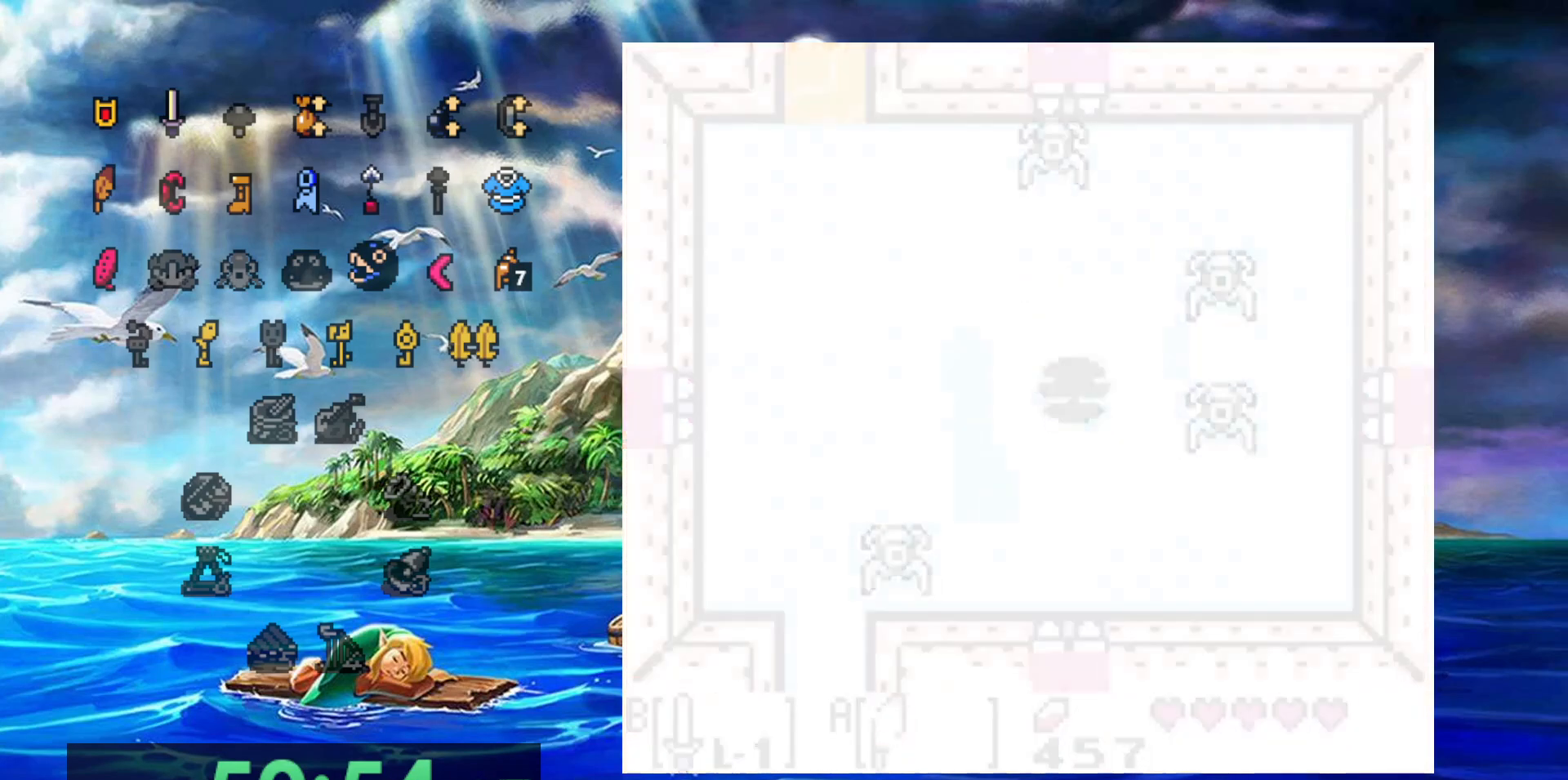
Gameplay with a controller (Nintendo layout); each line is a JSON object with the inputs held at the frame after it (dt_ms = milliseconds from this image to that frame). "events" lists button and stick changes between this image and that frame as [ms after this image, input, new state], when the widget could be followed in between. Not read: DPAD_DOWN DPAD_LEFT DPAD_UP L3 R3.
{"dt_ms": 500, "buttons": [], "events": [[83, "B", "up"]]}
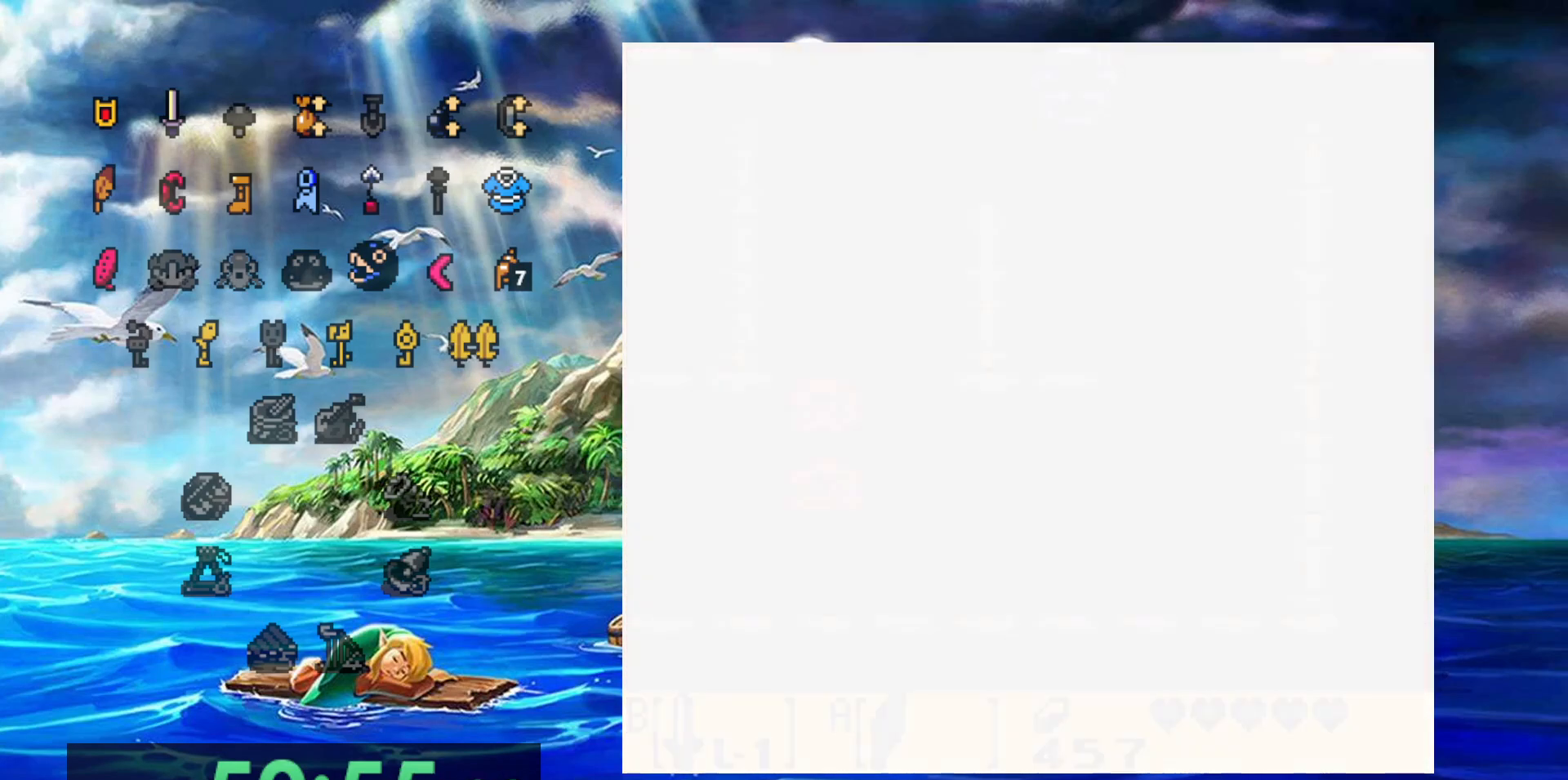
{"dt_ms": 500, "buttons": [], "events": []}
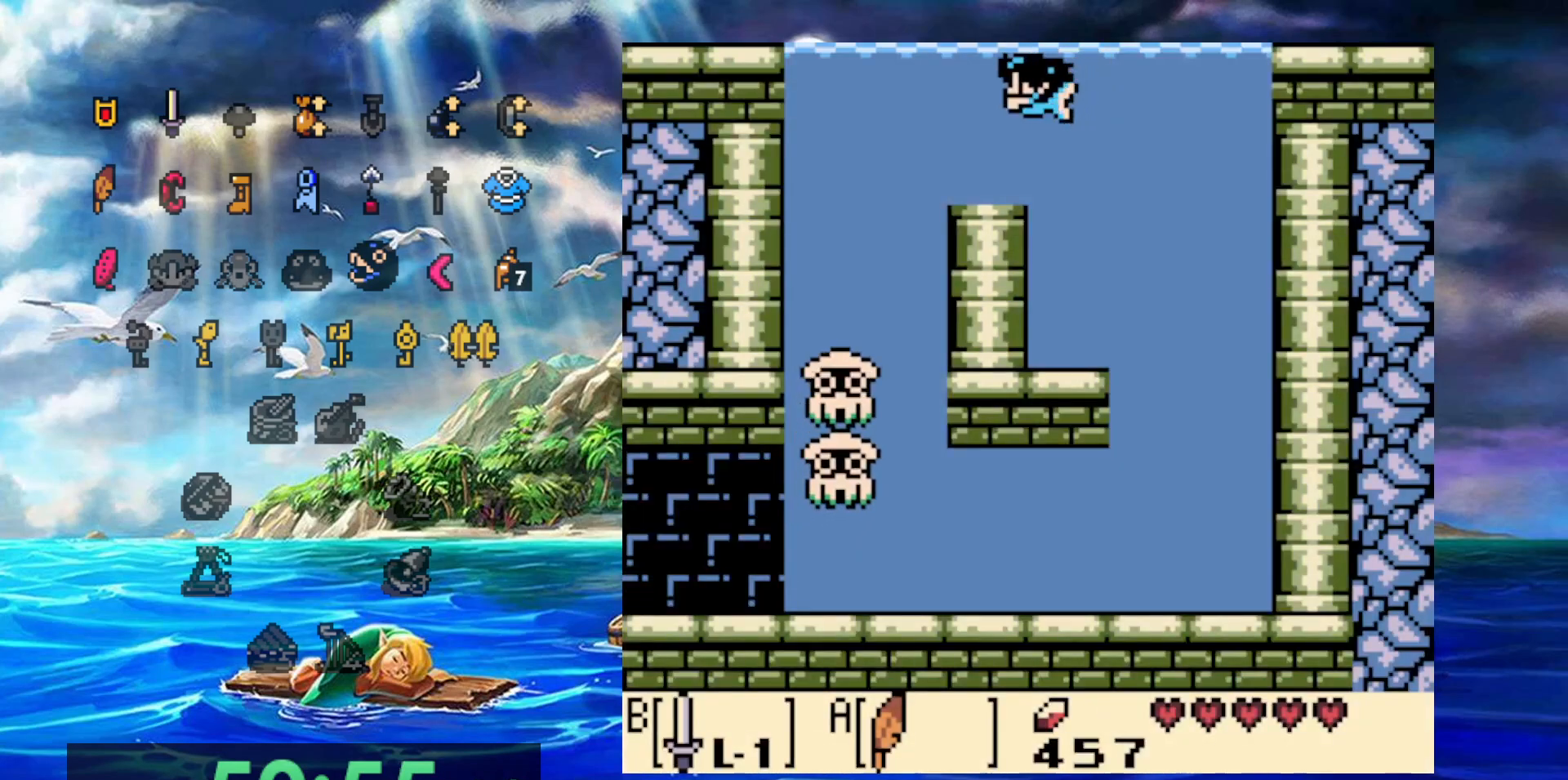
{"dt_ms": 500, "buttons": [], "events": []}
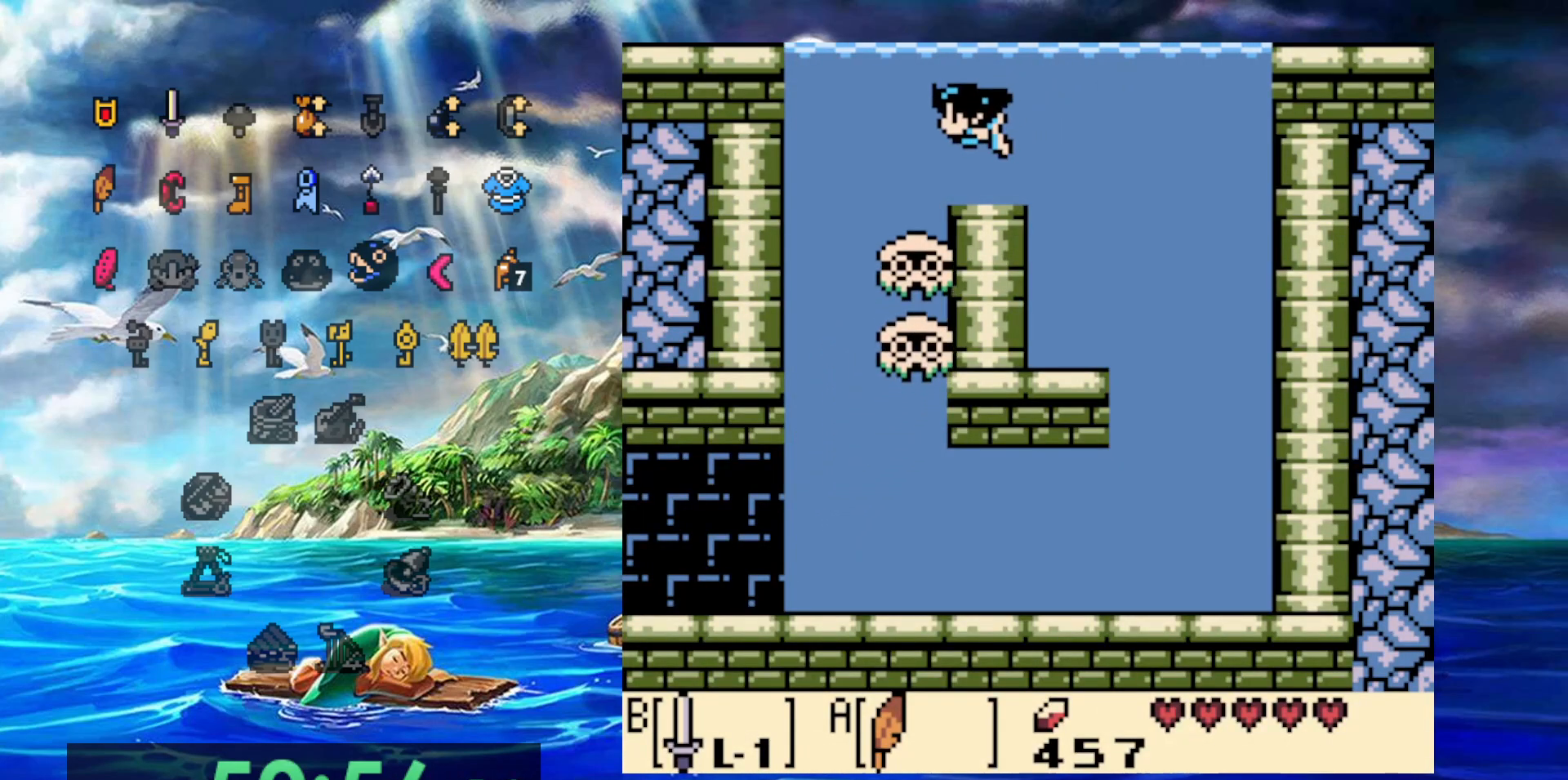
{"dt_ms": 500, "buttons": []}
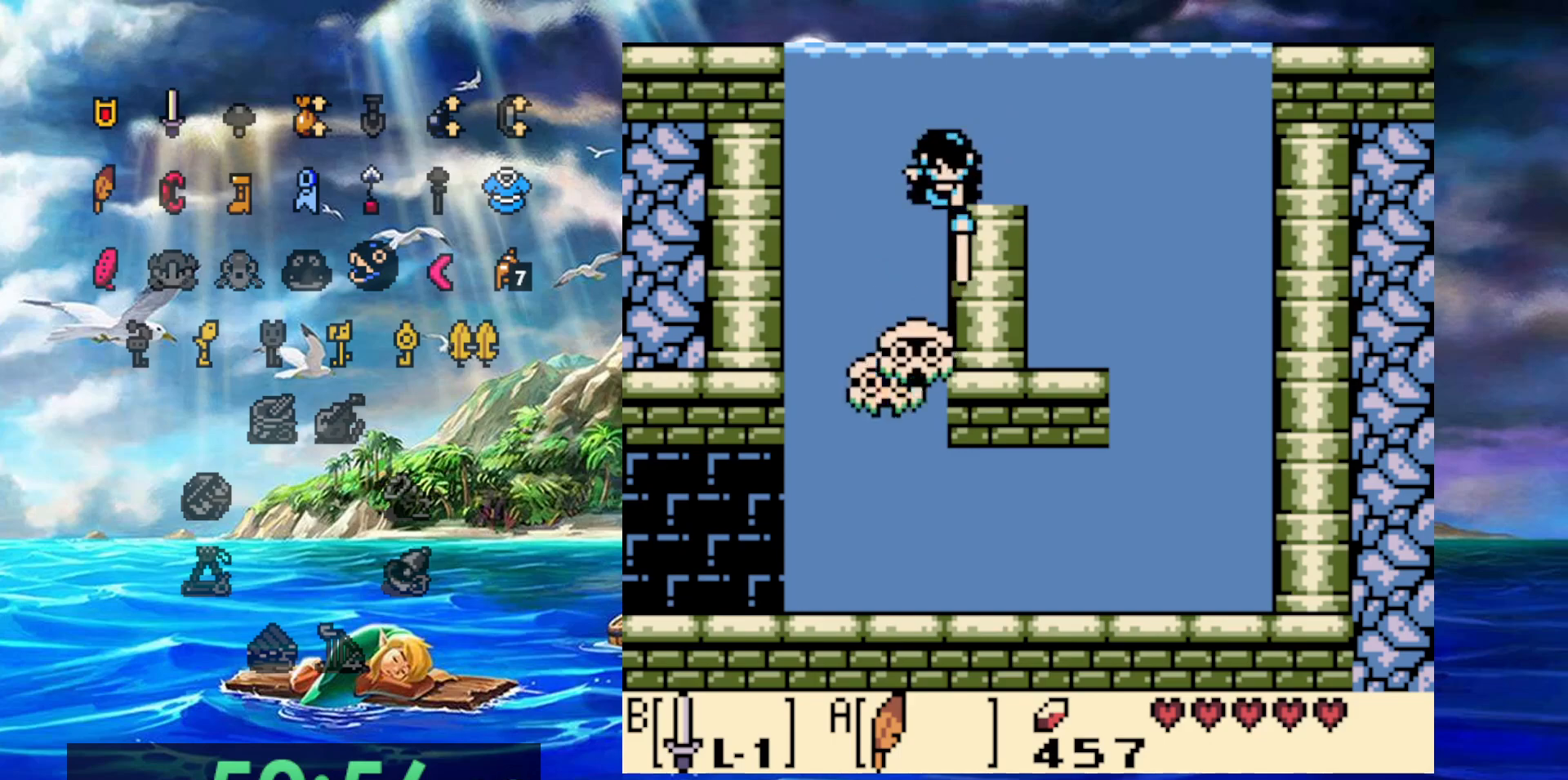
{"dt_ms": 500, "buttons": [], "events": [[167, "A", "down"], [300, "A", "up"], [367, "A", "down"], [467, "A", "up"]]}
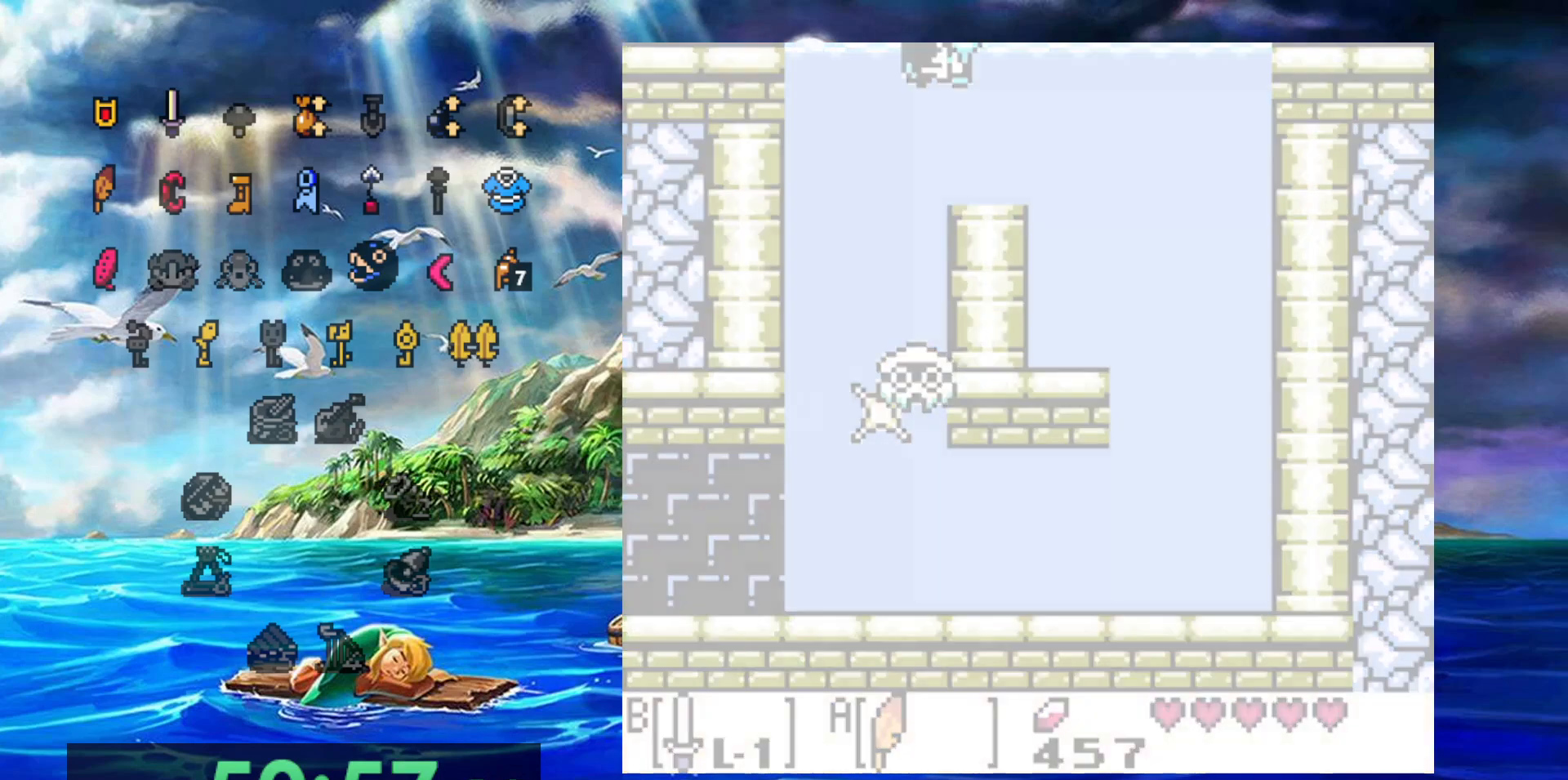
{"dt_ms": 500, "buttons": [], "events": [[17, "A", "down"], [150, "A", "up"]]}
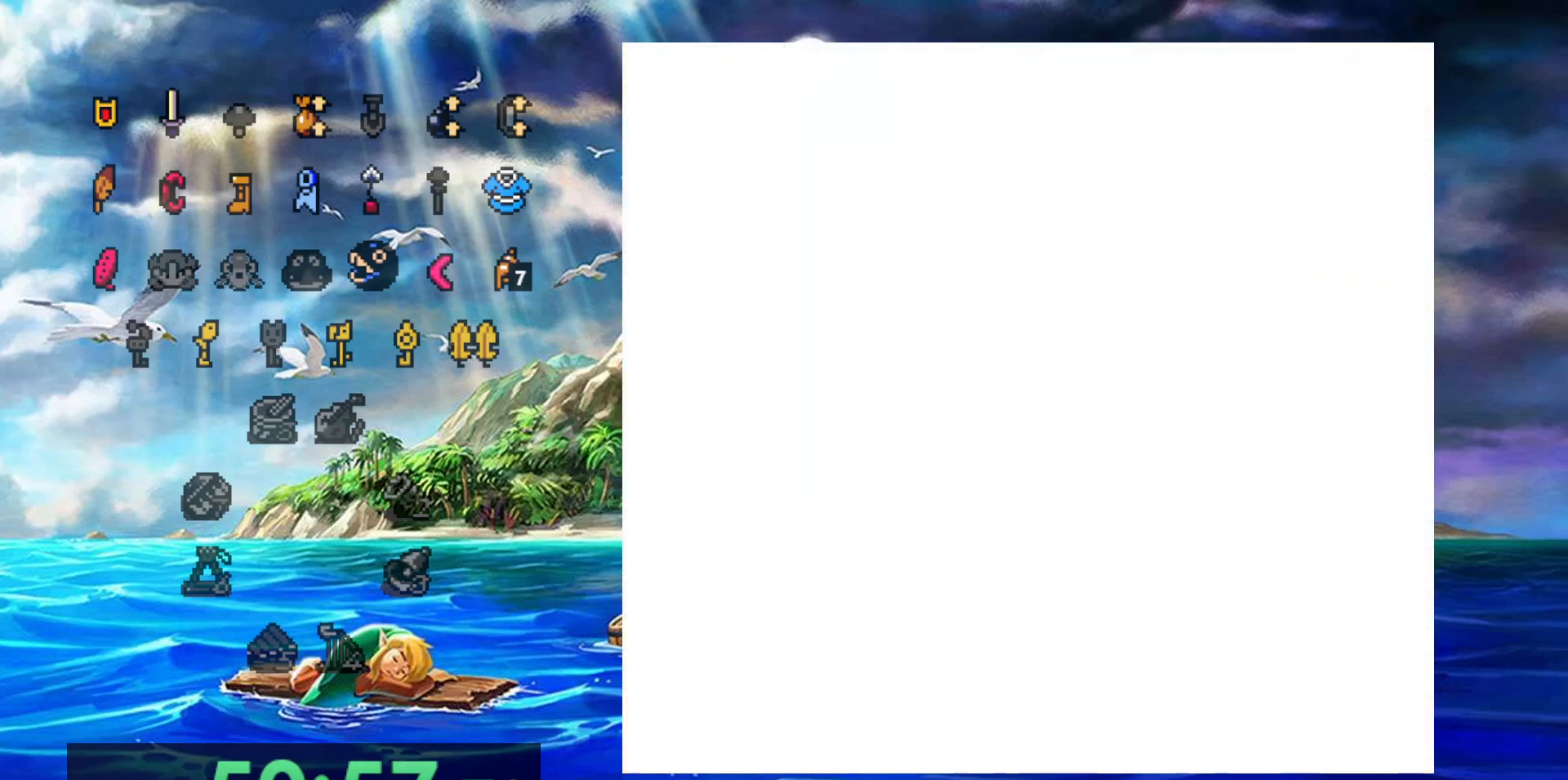
{"dt_ms": 500, "buttons": ["A"], "events": [[17, "A", "down"]]}
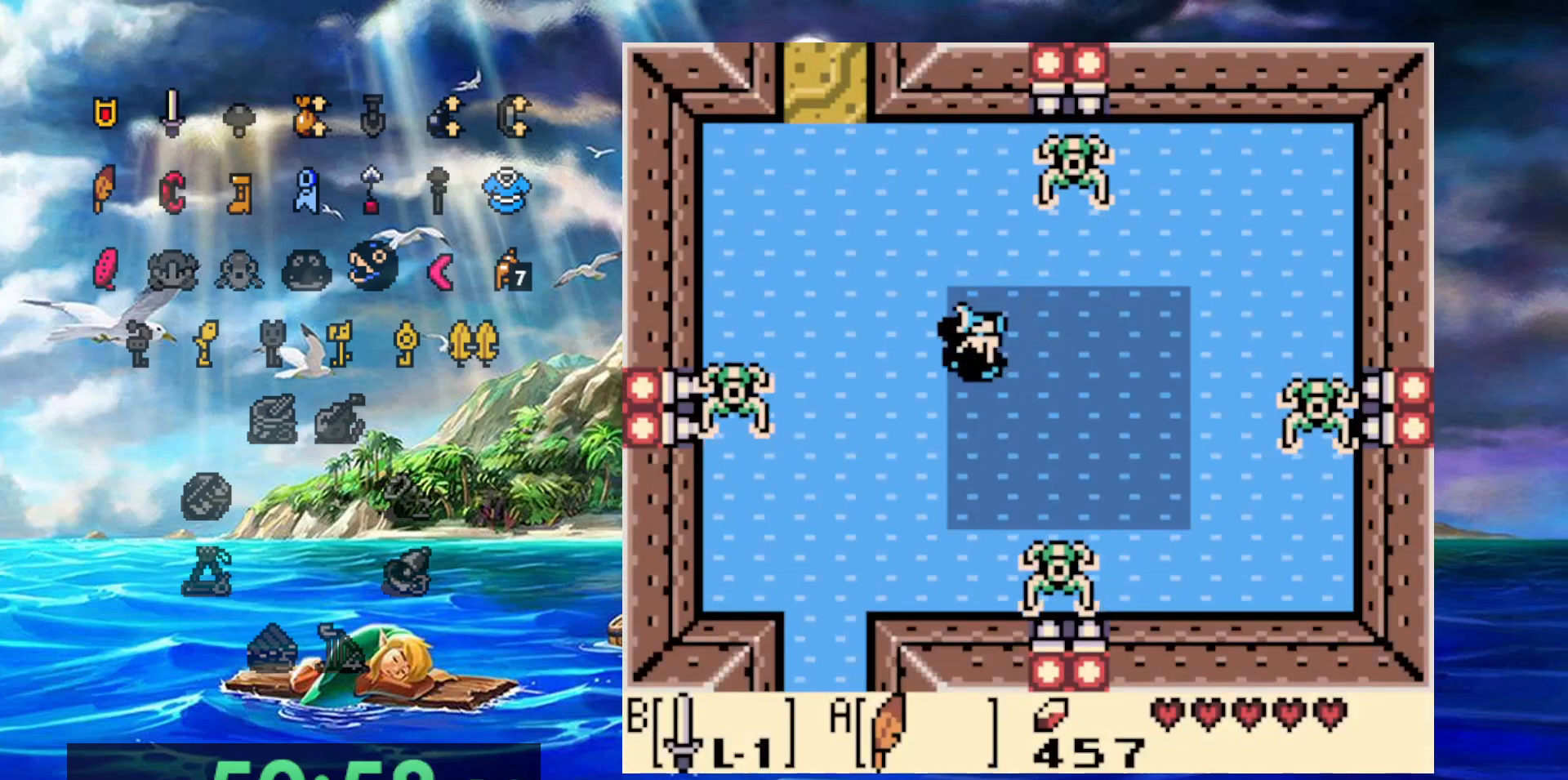
{"dt_ms": 500, "buttons": [], "events": [[250, "A", "up"]]}
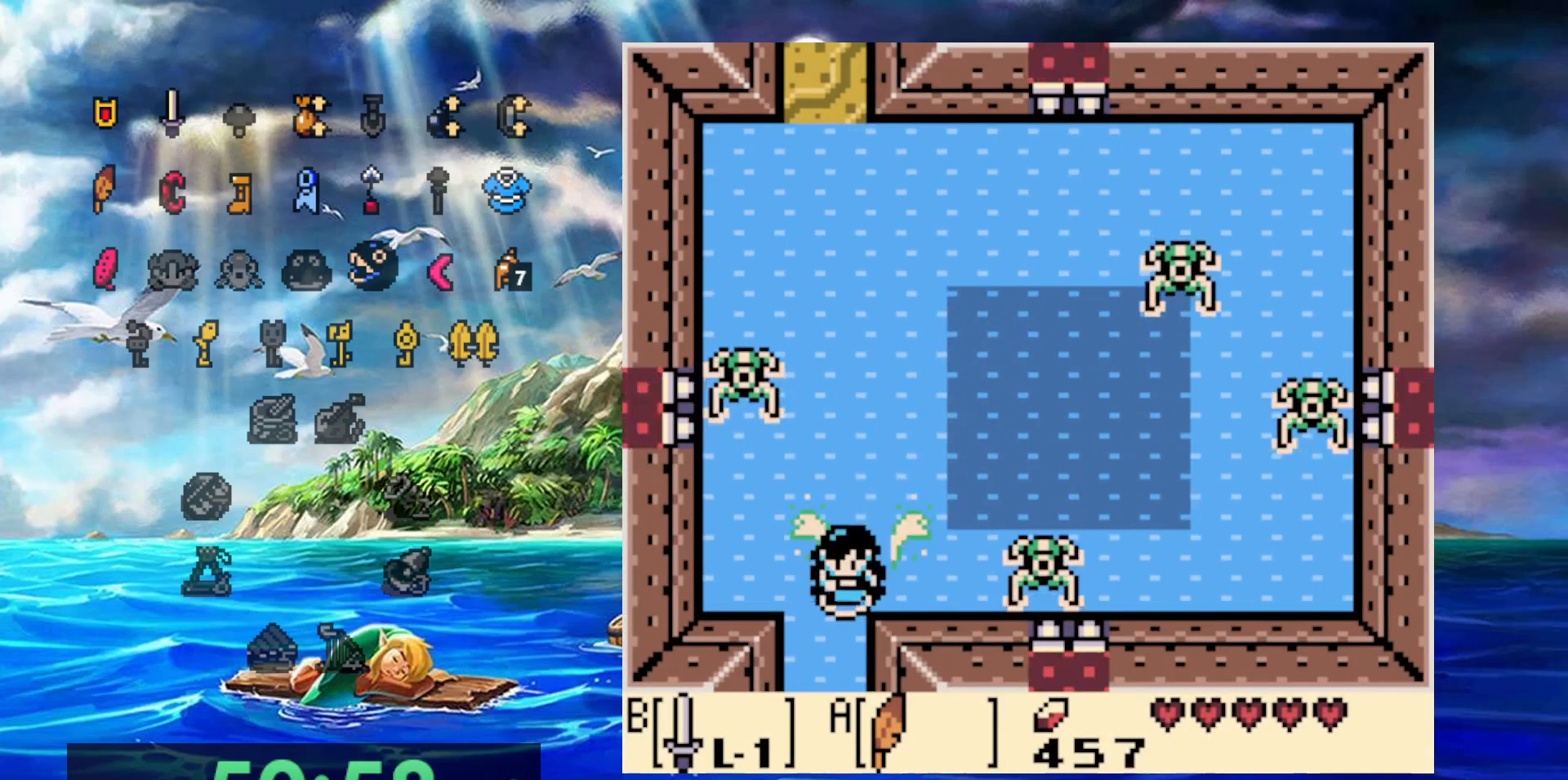
{"dt_ms": 500, "buttons": [], "events": []}
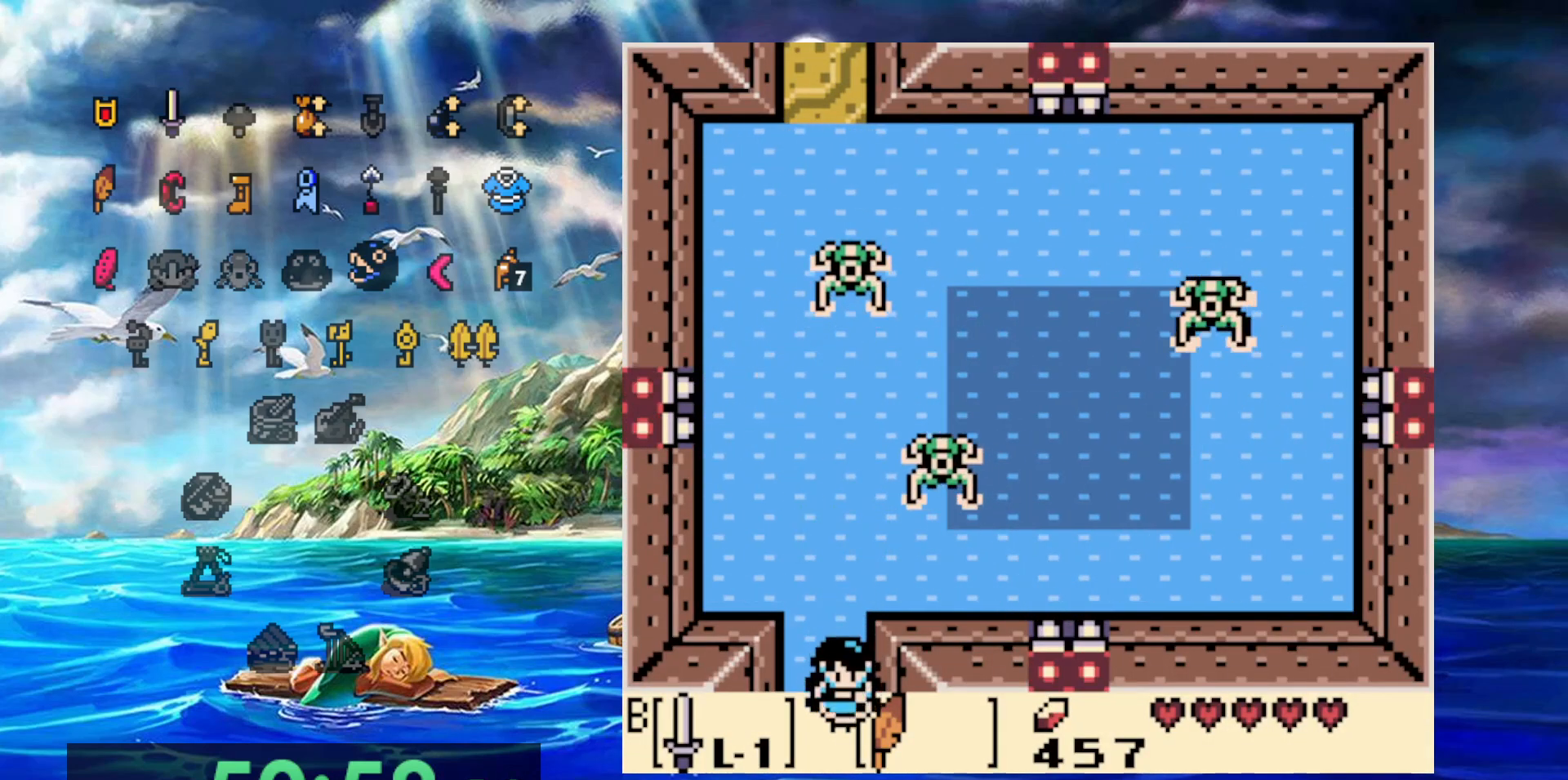
{"dt_ms": 500, "buttons": [], "events": []}
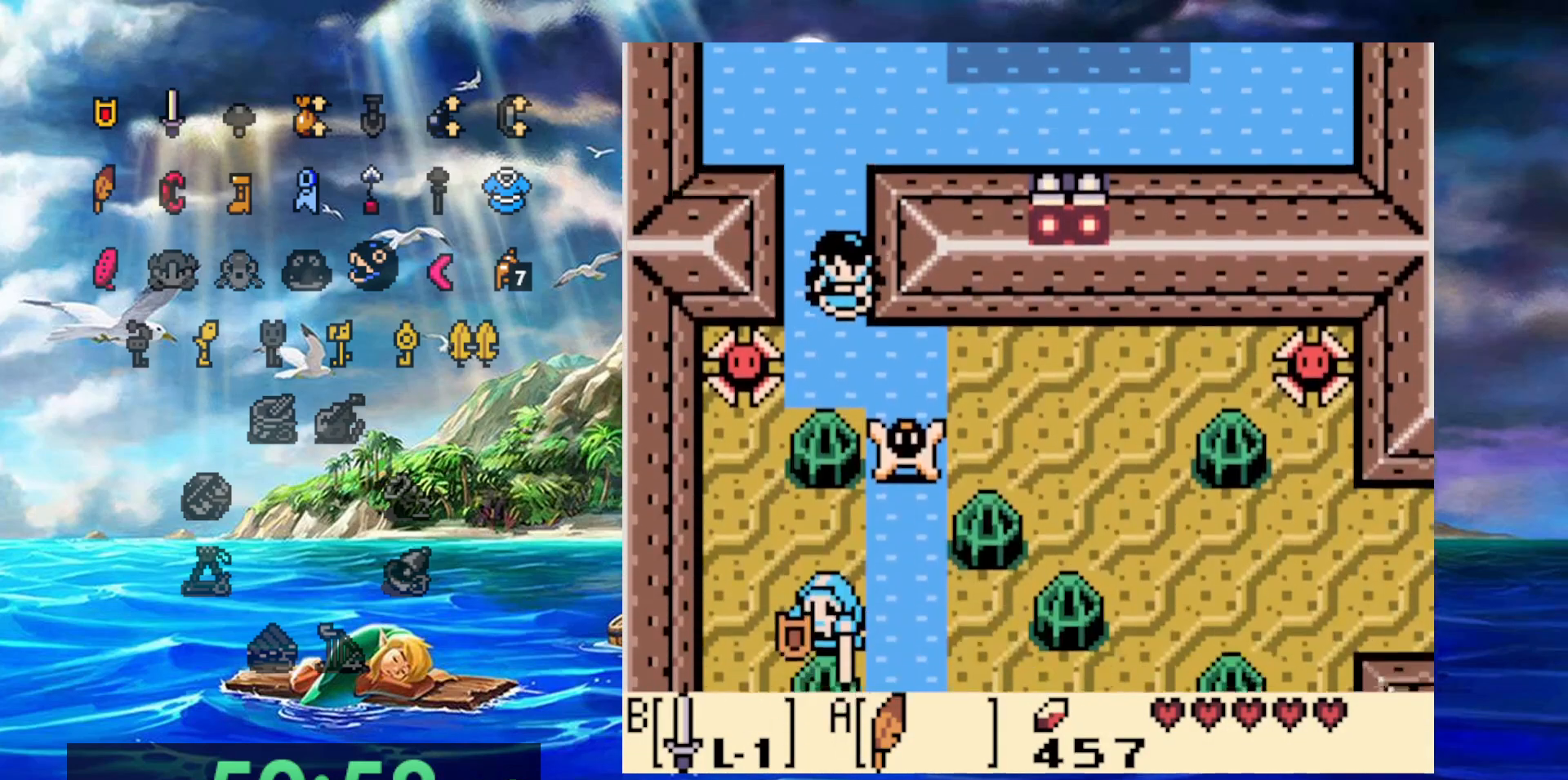
{"dt_ms": 1000, "buttons": ["DPAD_RIGHT"]}
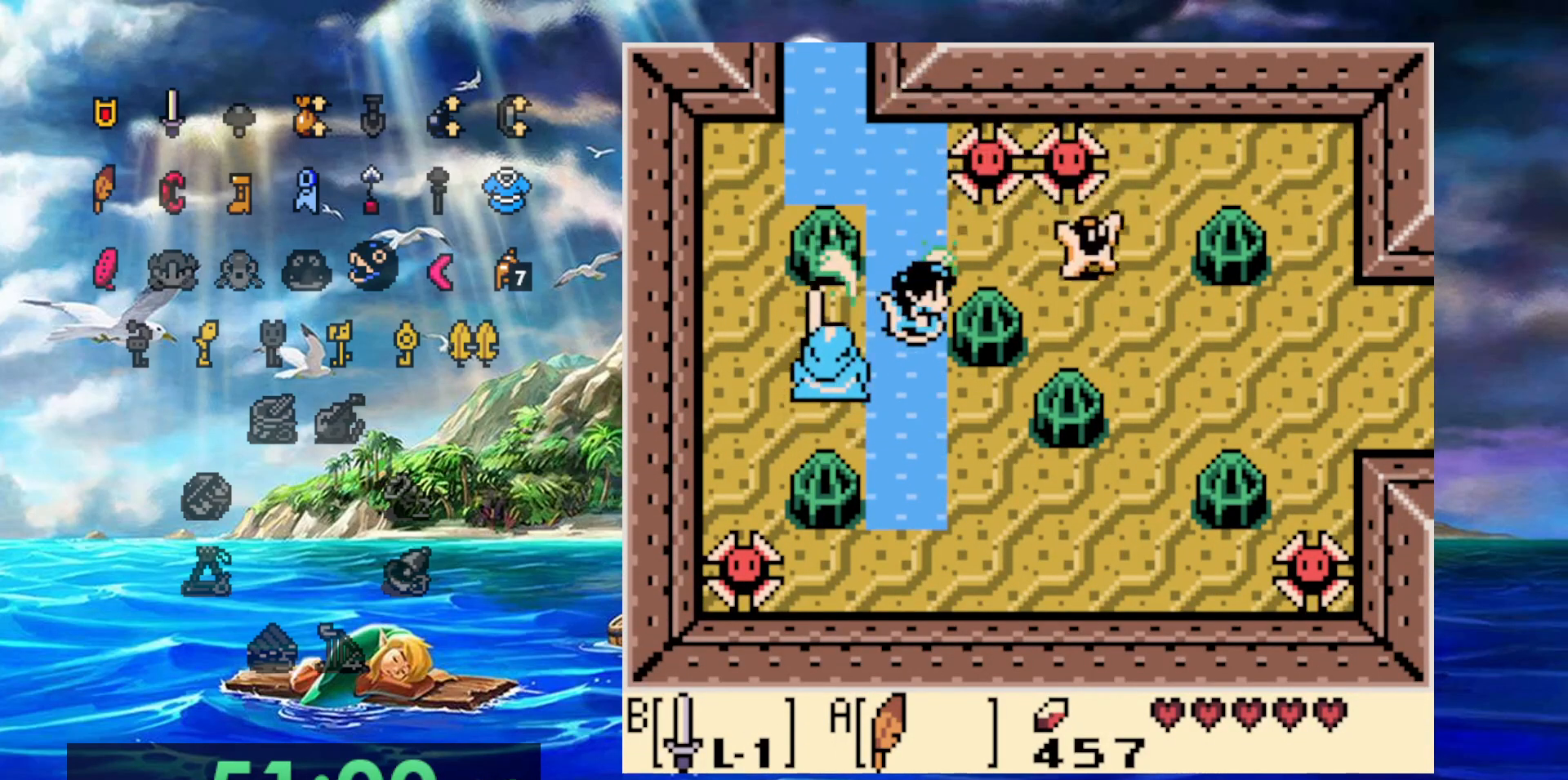
{"dt_ms": 500, "buttons": [], "events": [[100, "A", "down"], [333, "B", "down"], [417, "B", "up"], [450, "A", "up"], [500, "DPAD_RIGHT", "up"]]}
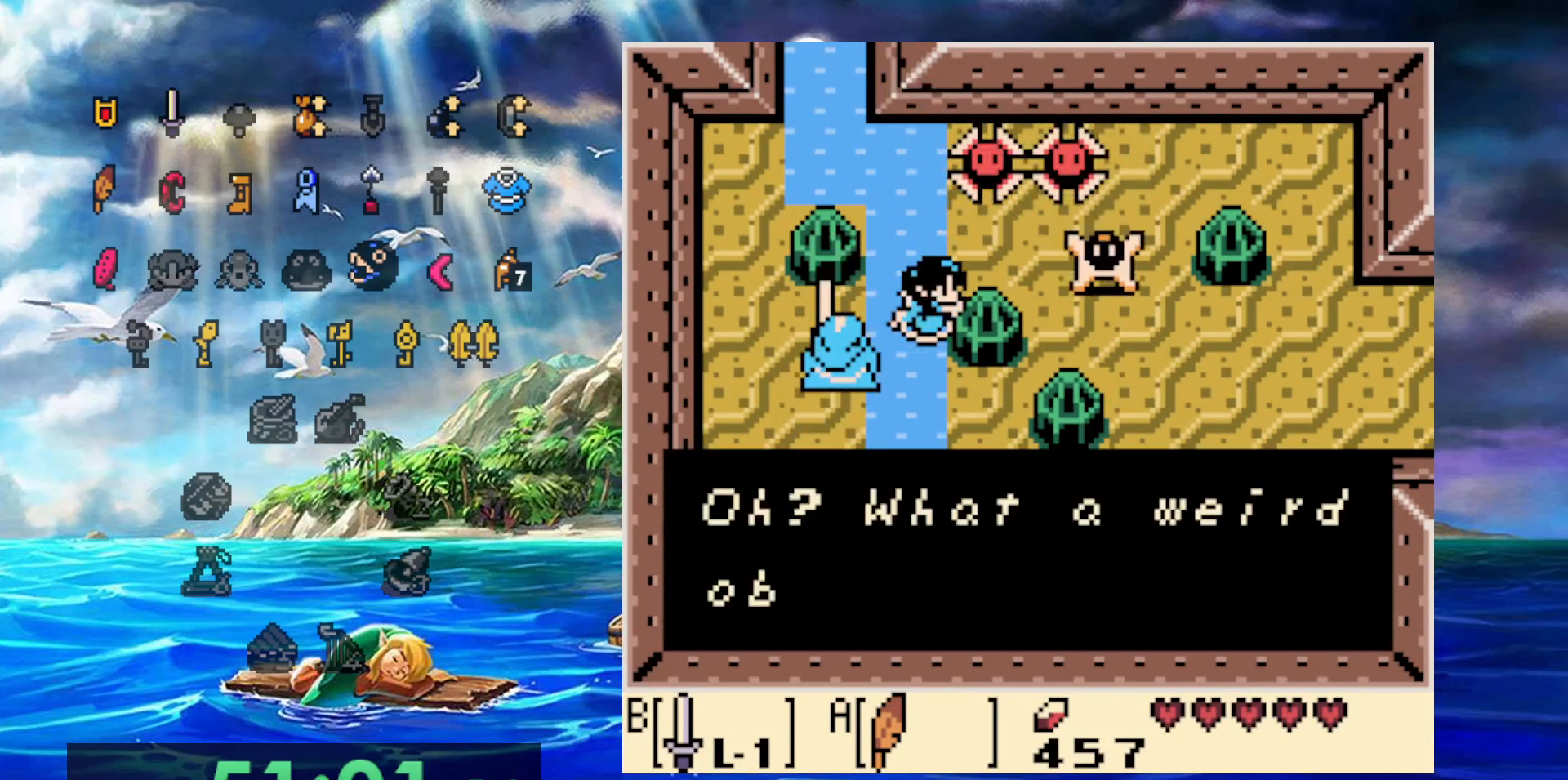
{"dt_ms": 500, "buttons": ["A"], "events": [[150, "A", "down"], [233, "A", "up"], [317, "A", "down"], [433, "A", "up"], [483, "A", "down"]]}
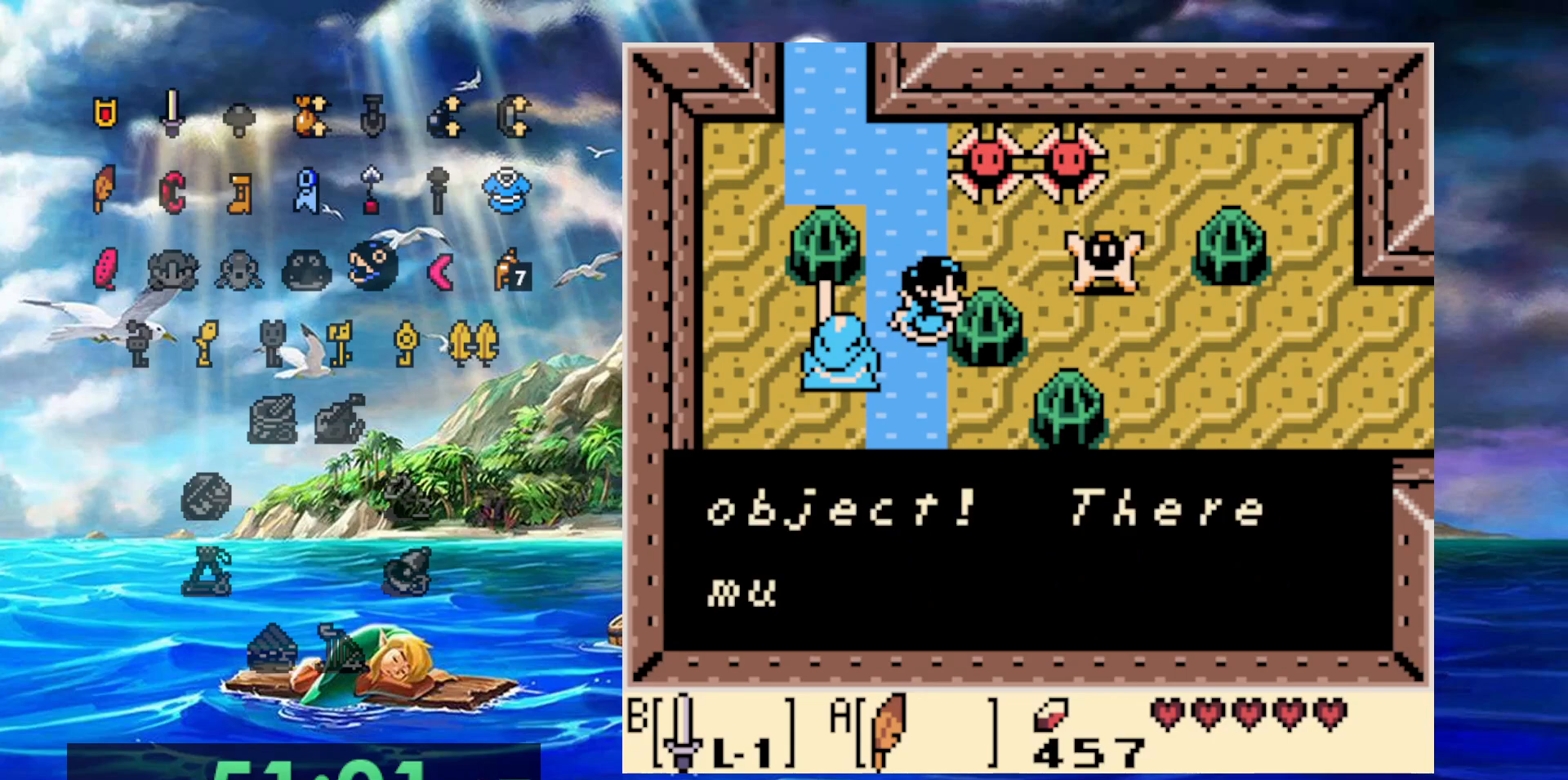
{"dt_ms": 500, "buttons": [], "events": [[100, "A", "up"], [167, "A", "down"], [267, "A", "up"], [350, "A", "down"], [450, "A", "up"]]}
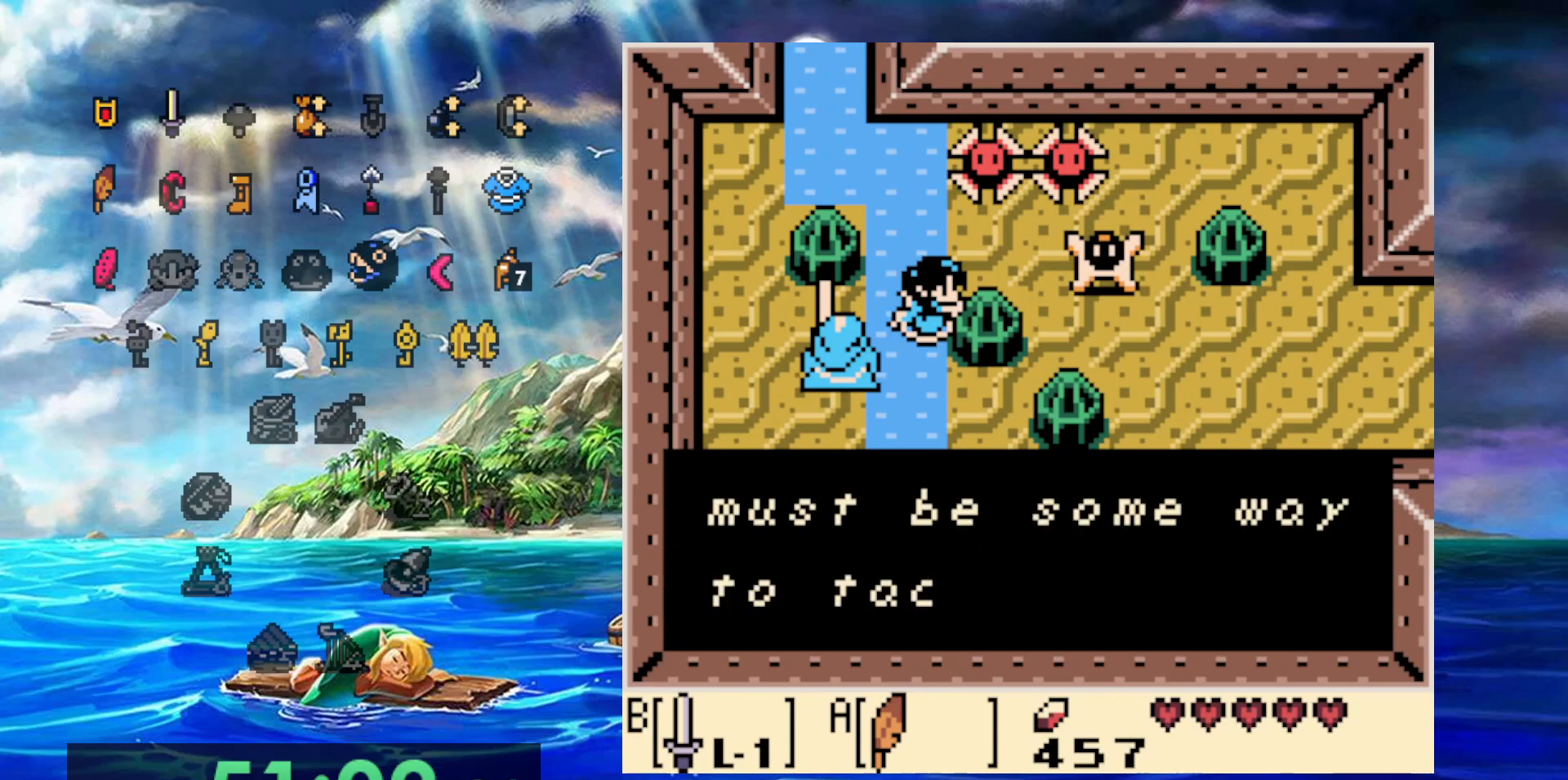
{"dt_ms": 500, "buttons": [], "events": [[17, "A", "down"], [133, "A", "up"], [183, "A", "down"], [300, "A", "up"], [367, "A", "down"], [500, "A", "up"]]}
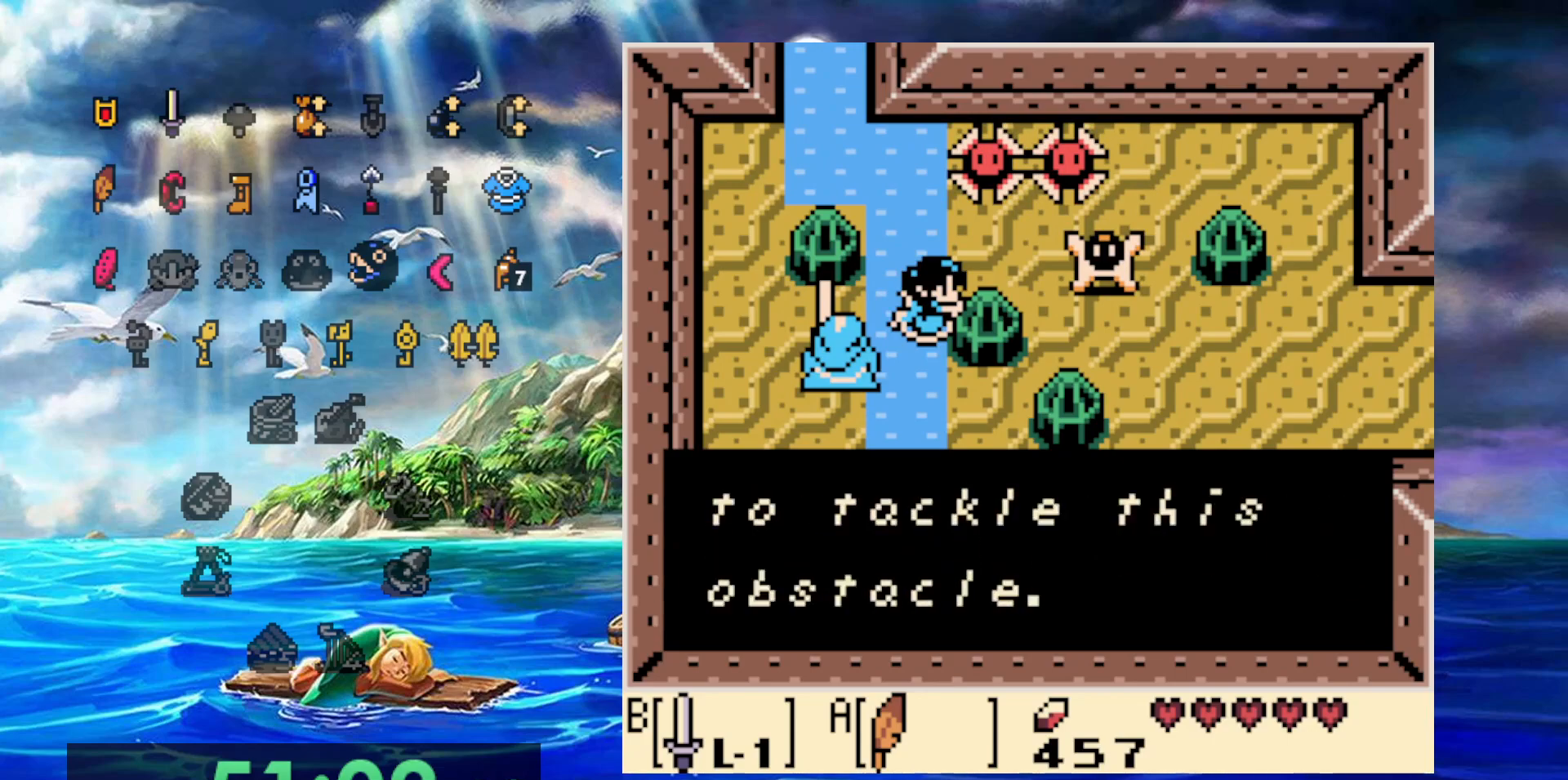
{"dt_ms": 500, "buttons": ["DPAD_RIGHT"], "events": [[100, "A", "down"], [200, "A", "up"], [450, "DPAD_RIGHT", "down"]]}
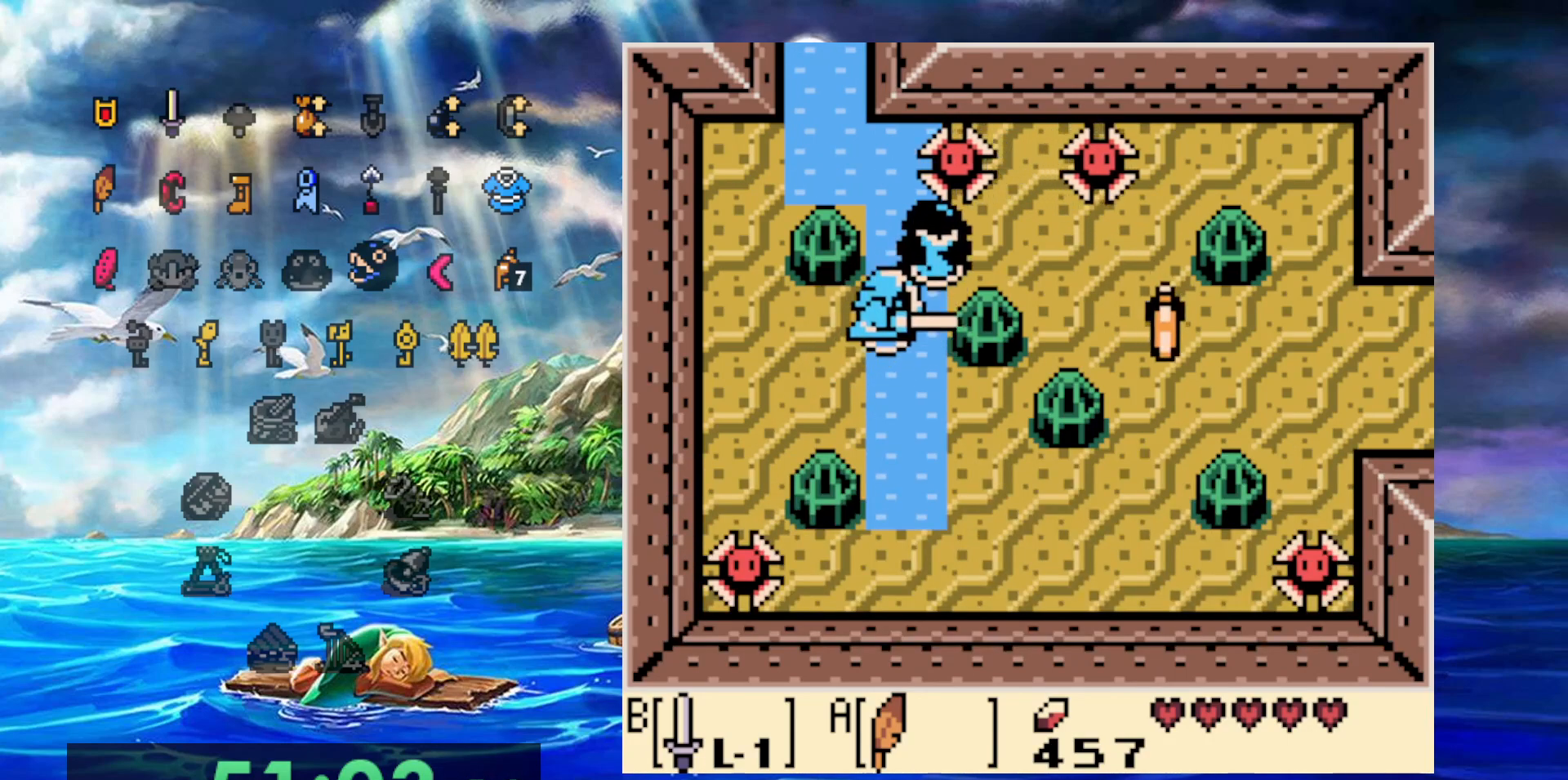
{"dt_ms": 1000, "buttons": ["A", "DPAD_RIGHT"]}
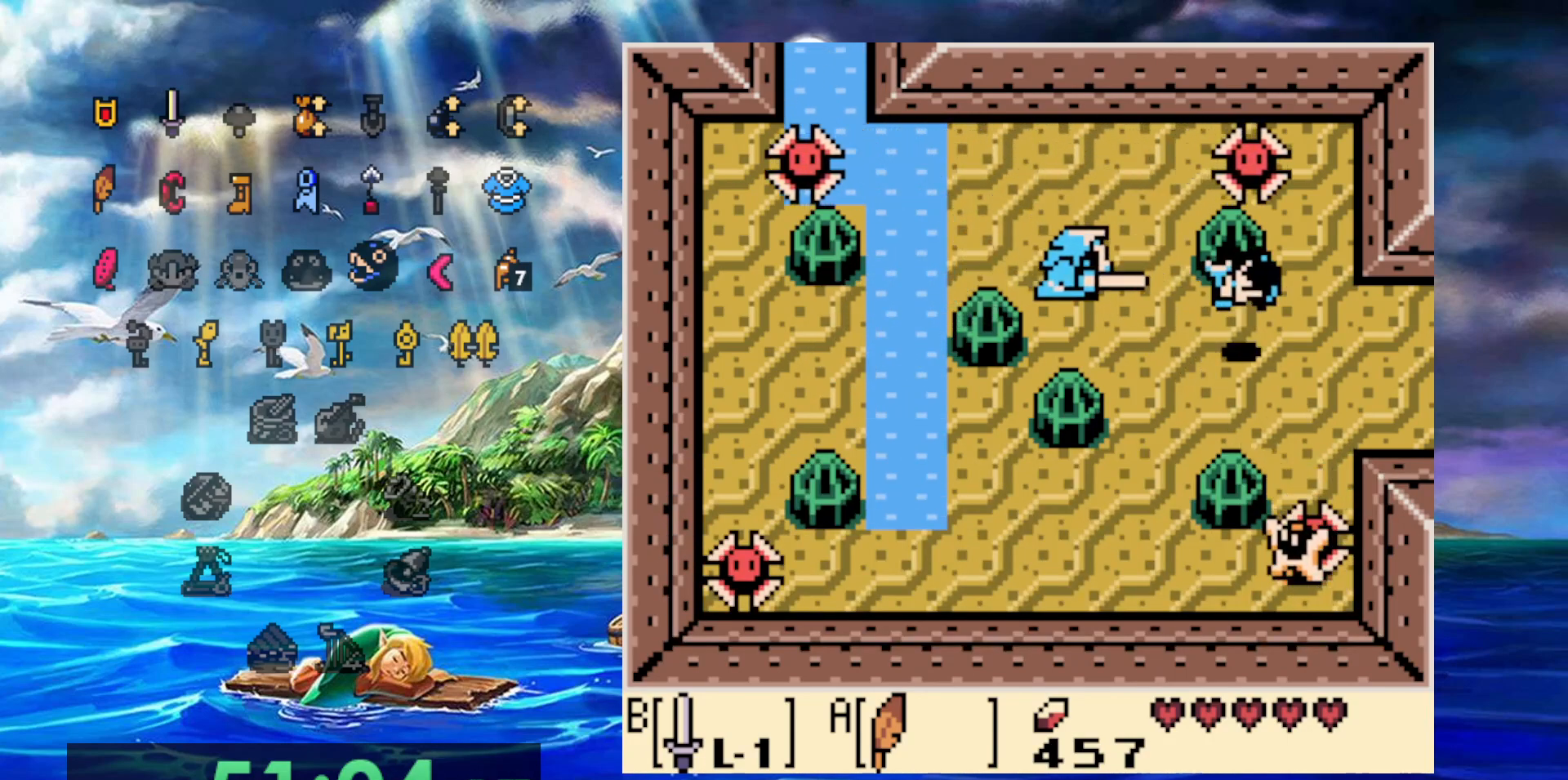
{"dt_ms": 500, "buttons": ["DPAD_RIGHT"], "events": [[500, "A", "up"]]}